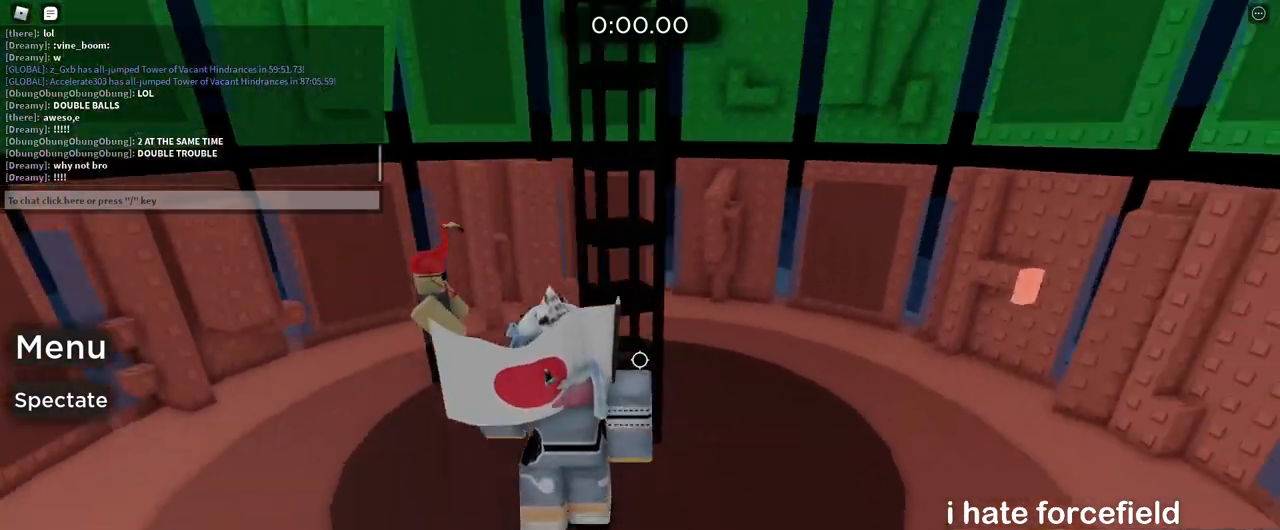
Gameplay with keyboard and mouse; each line is a JSON object with the keys and mouse buttons held at the frame after it. "events" lists presses ("down") and releases ("up") of "a", "ctrl", "d", "e", "q", "s", "shift", "space", "w", "mouse_left", "mouse_wheel", "mouse_right", "mouse_mb4" and "mouse_mb5" between this image and that frame as [ms after this image, input, new state], when the widget could be followed in between. "mouse_left", "mouse_wheel", "mouse_right", "mouse_mb4", "mouse_mb5" = the "left", "wheel", "right", "mb4", "mb5" buttons of the "mouse" list. No other keys are recorded. "wheel" means that the mouse wheel is clicked or scrolled. Mouse movement is not recorded.
{"keys": ["w"], "mouse": ["right"], "events": [[50, "d", "down"], [117, "space", "up"], [200, "d", "up"]]}
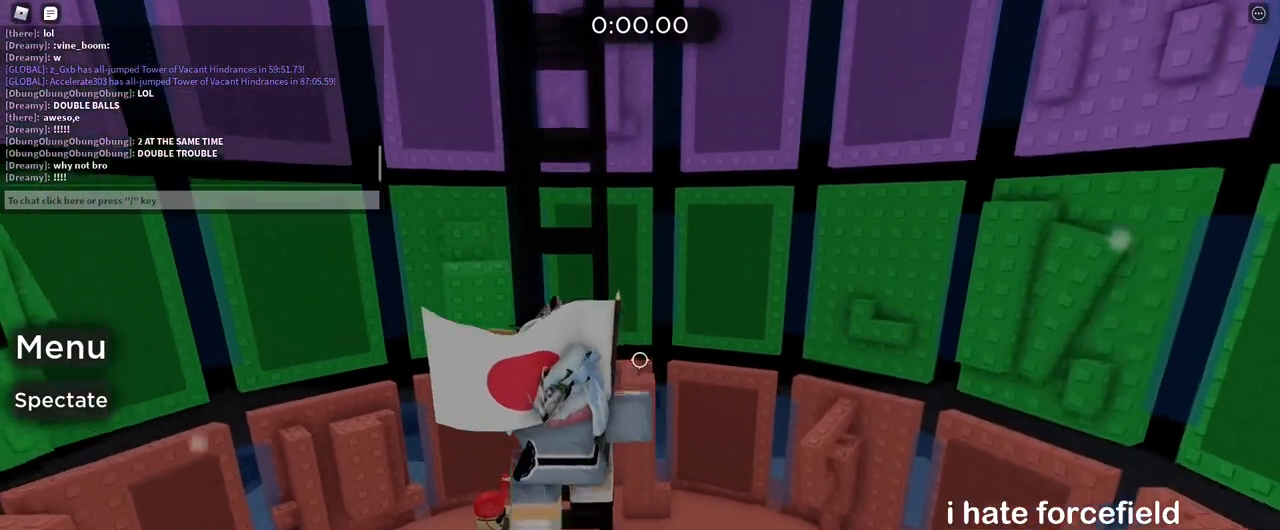
{"keys": ["w"], "mouse": ["right"]}
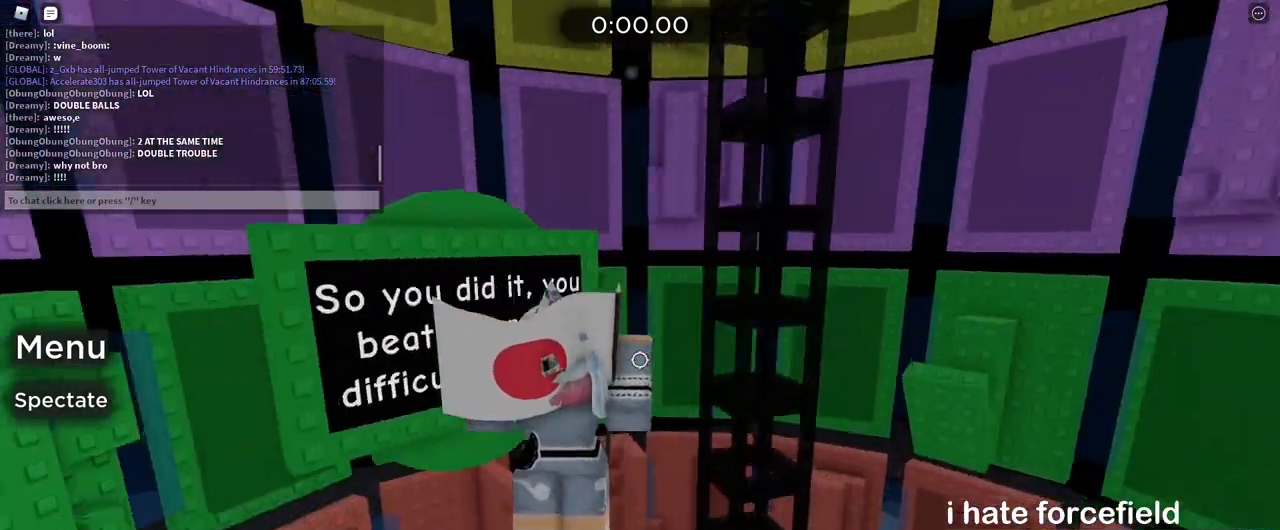
{"keys": ["a", "s"], "mouse": ["right"], "events": [[333, "w", "up"], [450, "s", "down"], [467, "a", "down"]]}
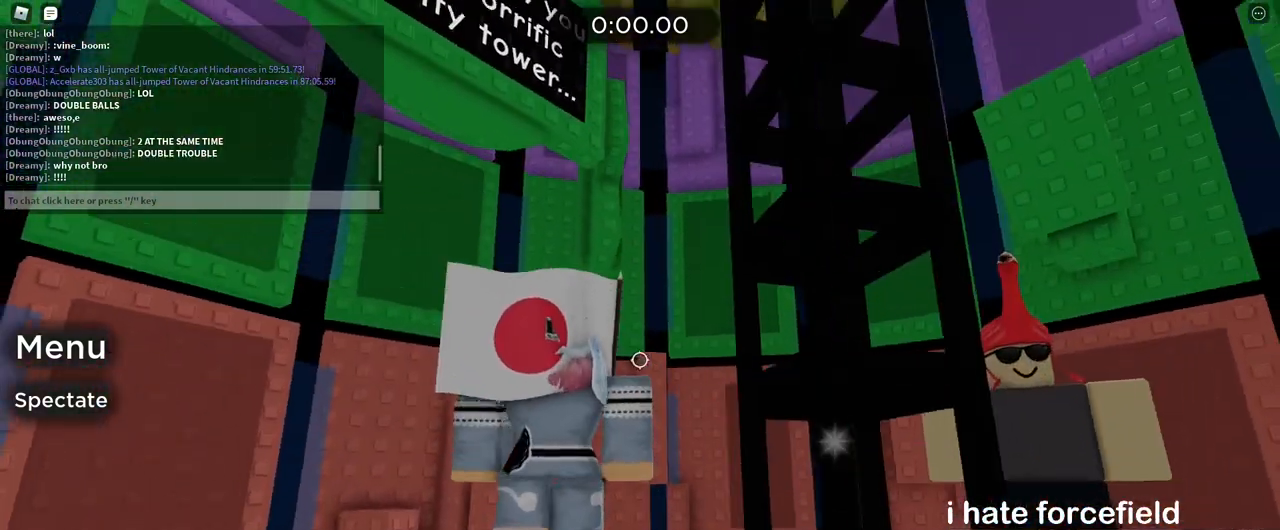
{"keys": ["s"], "mouse": ["right"], "events": [[17, "space", "down"], [167, "a", "up"], [317, "space", "up"]]}
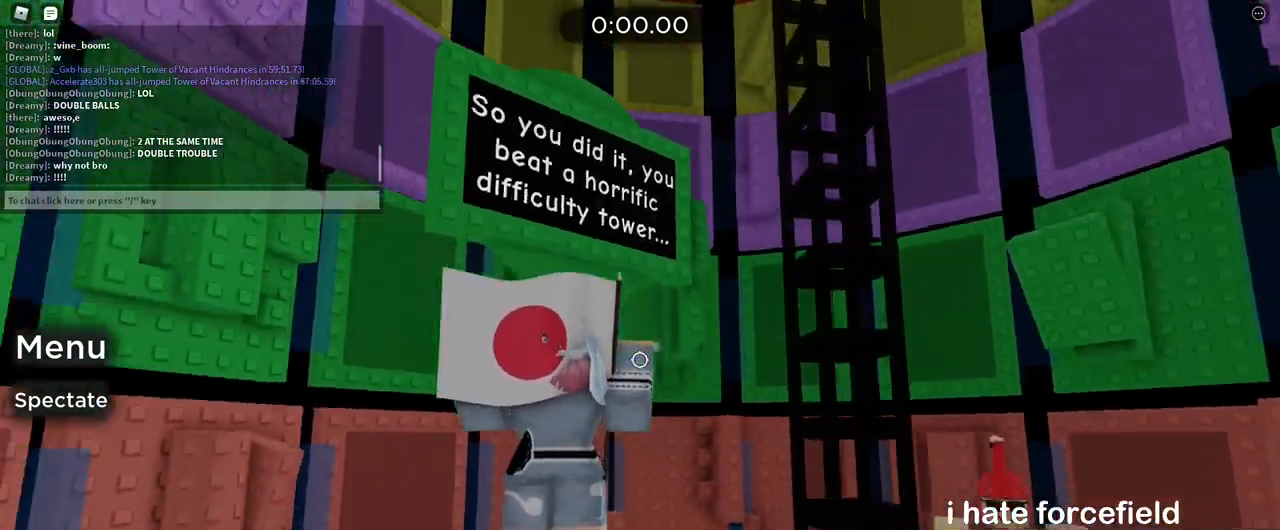
{"keys": [], "mouse": ["right"], "events": [[367, "s", "up"]]}
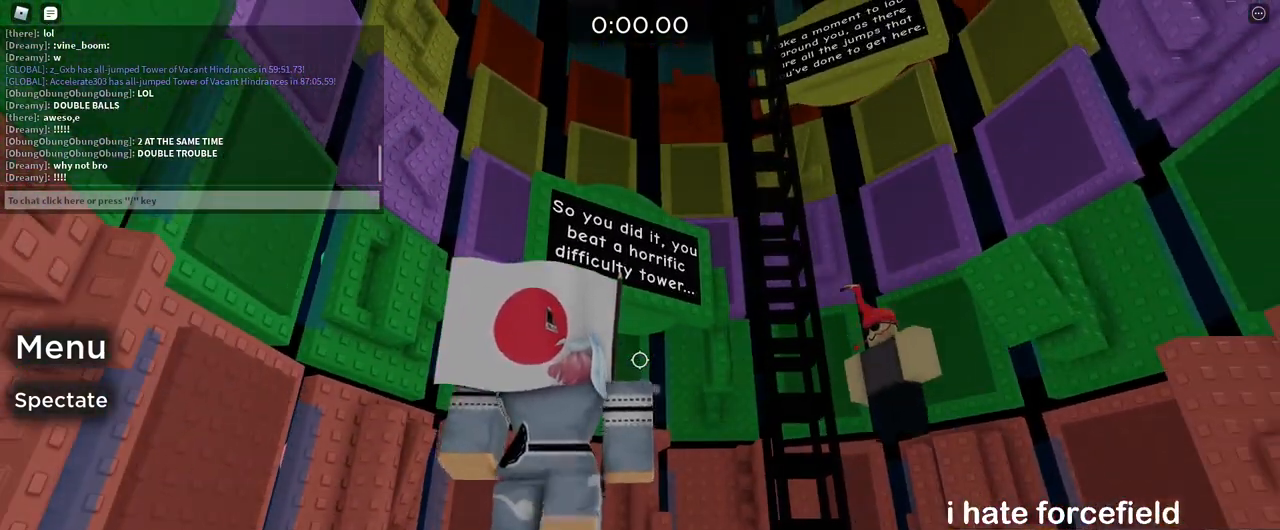
{"keys": [], "mouse": ["right"], "events": [[250, "d", "down"], [417, "mouse_wheel", "down"], [433, "d", "up"], [433, "mouse_wheel", "up"]]}
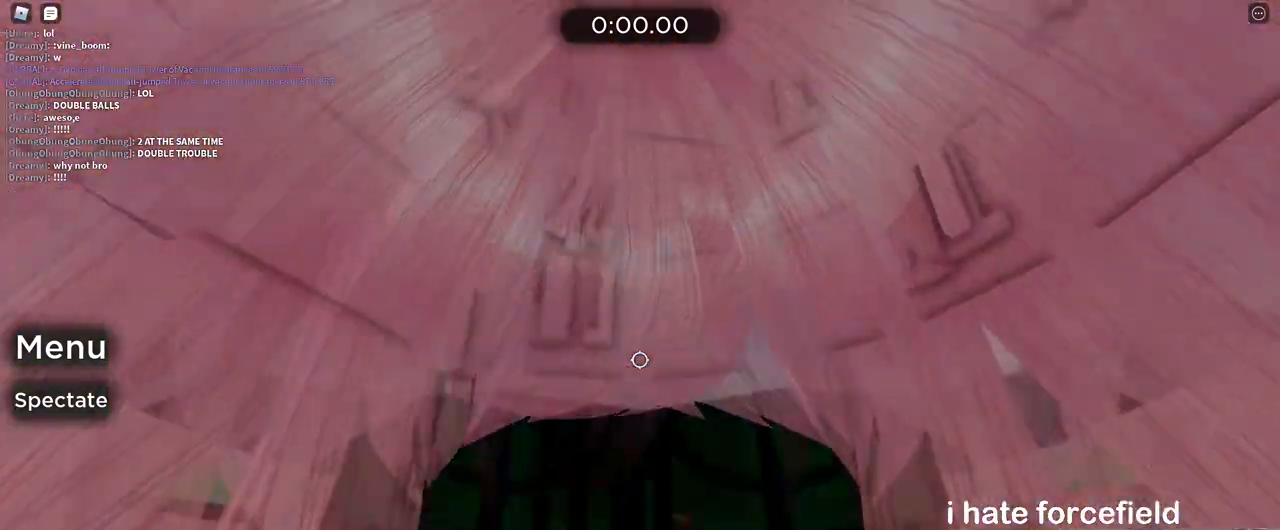
{"keys": [], "mouse": ["right"], "events": [[167, "d", "down"], [233, "w", "down"], [367, "d", "up"], [400, "w", "up"]]}
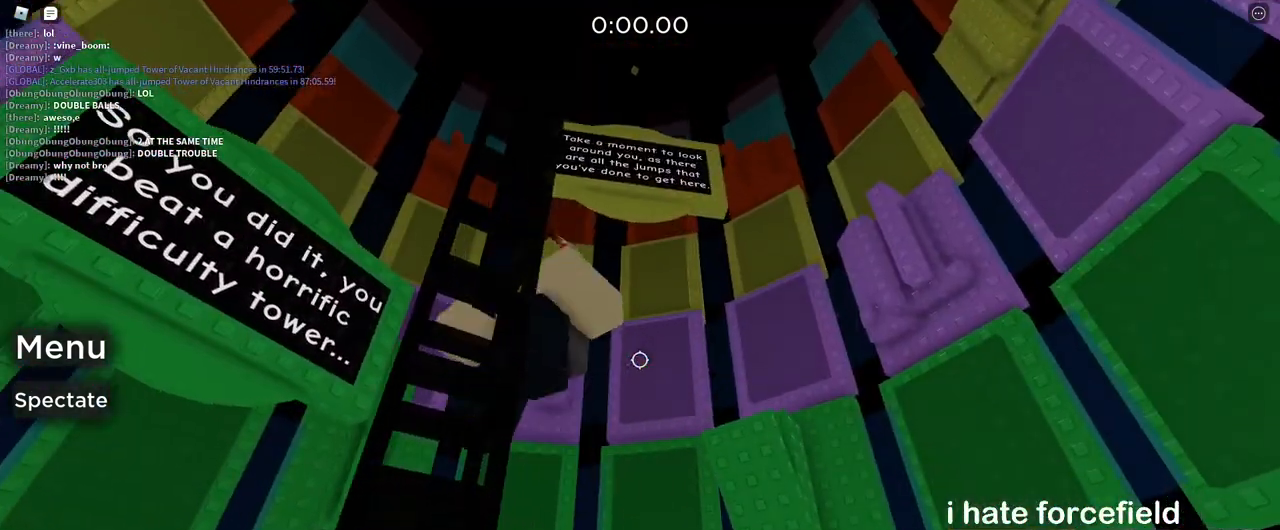
{"keys": ["w"], "mouse": ["right"], "events": [[233, "w", "down"], [333, "space", "down"], [467, "space", "up"]]}
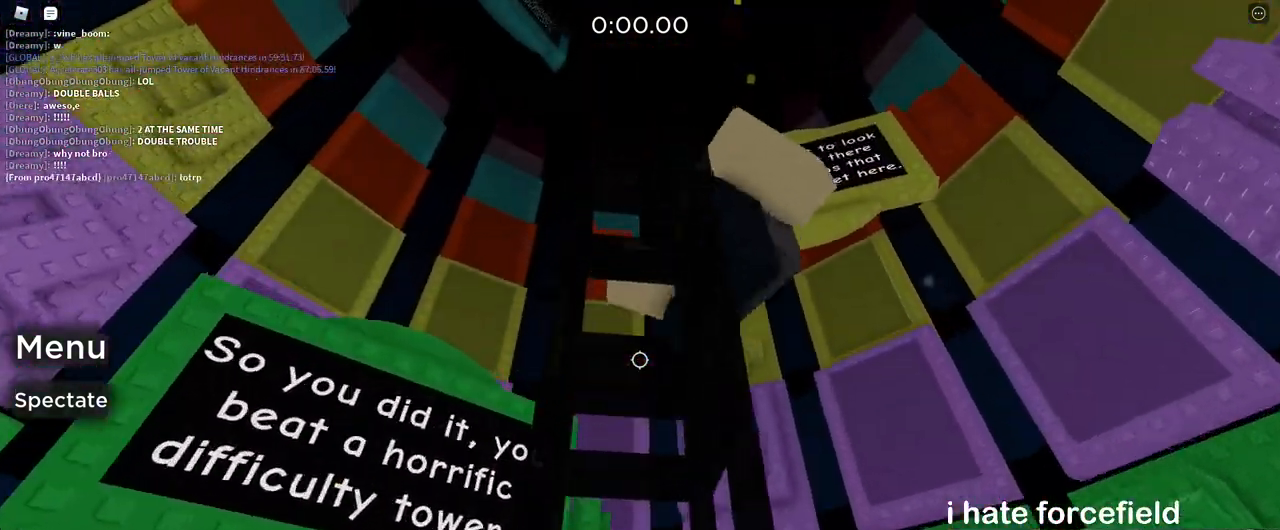
{"keys": ["w"], "mouse": ["right"], "events": [[167, "mouse_right", "up"], [283, "shift", "down"], [383, "shift", "up"], [450, "mouse_right", "down"]]}
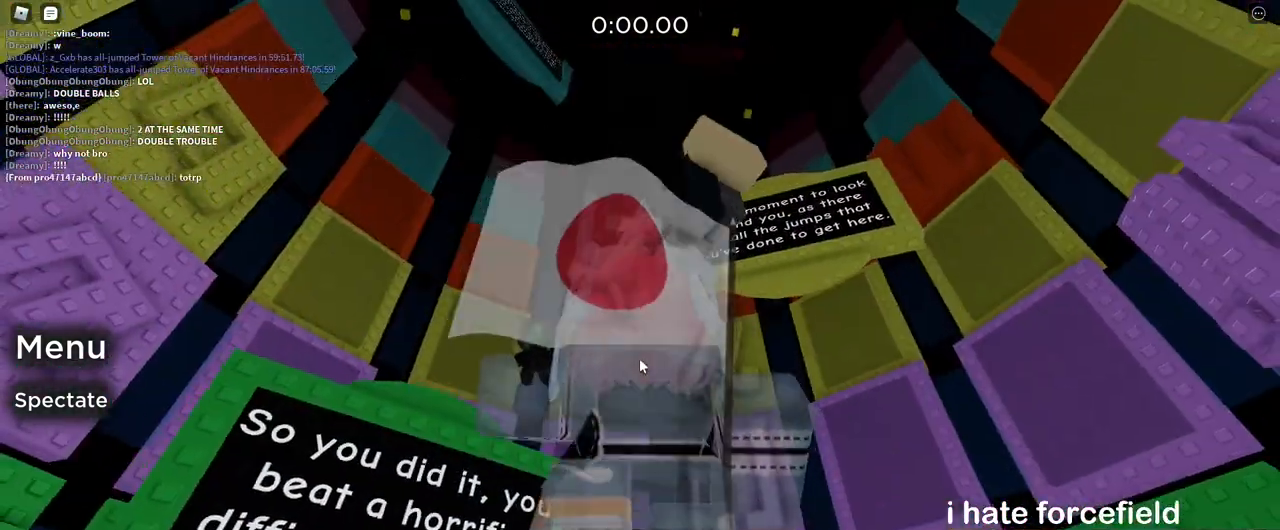
{"keys": ["w"], "mouse": ["right"], "events": []}
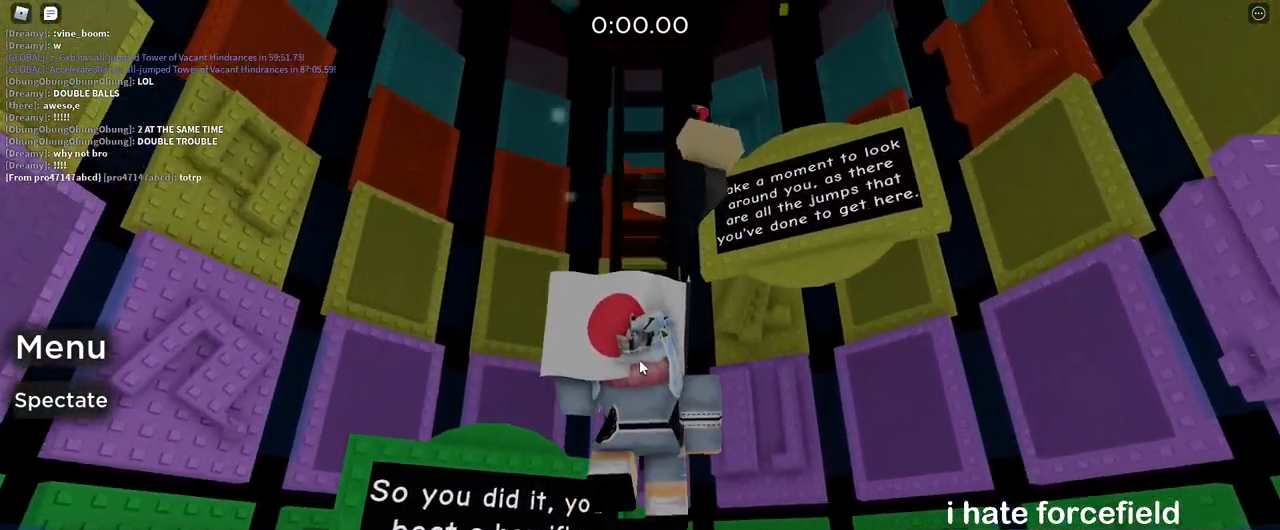
{"keys": ["d", "w"], "mouse": ["right"], "events": [[133, "d", "down"]]}
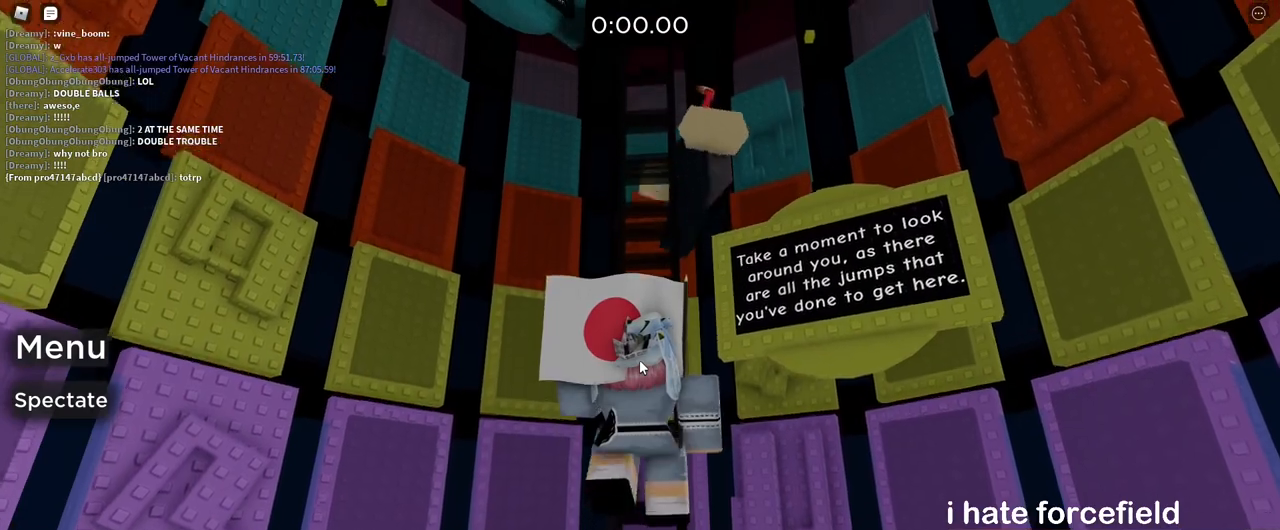
{"keys": ["w"], "mouse": ["right"], "events": [[150, "d", "up"]]}
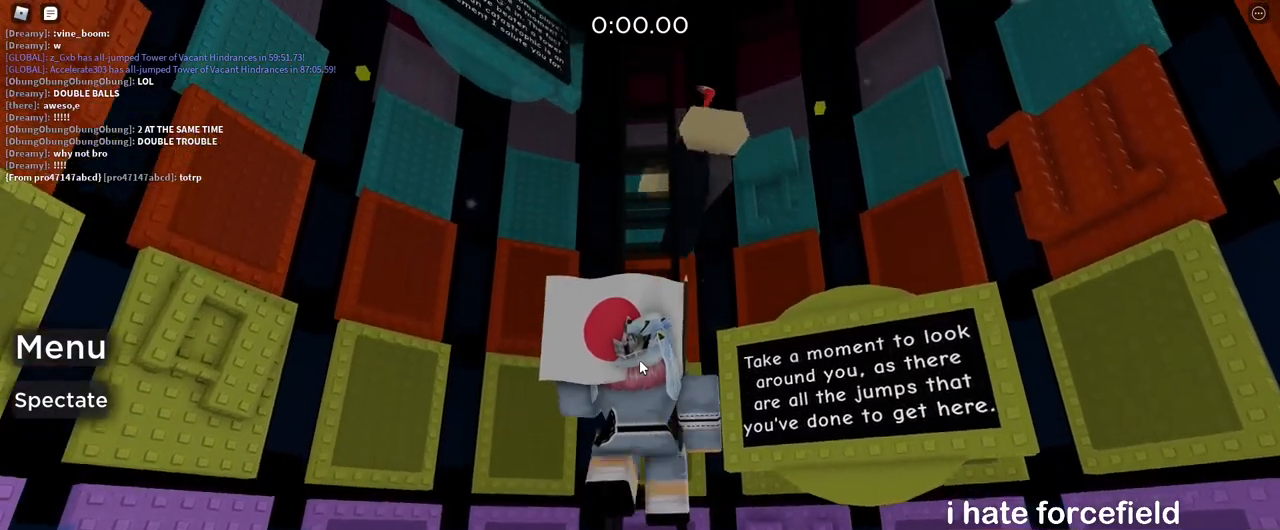
{"keys": [], "mouse": ["right"], "events": [[200, "w", "up"]]}
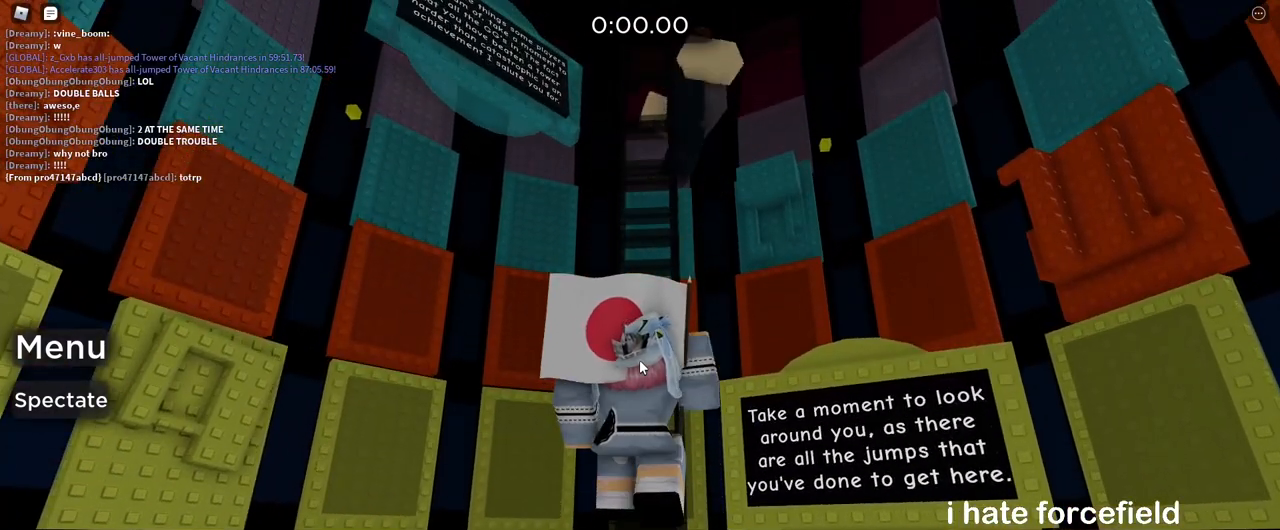
{"keys": [], "mouse": ["right"], "events": []}
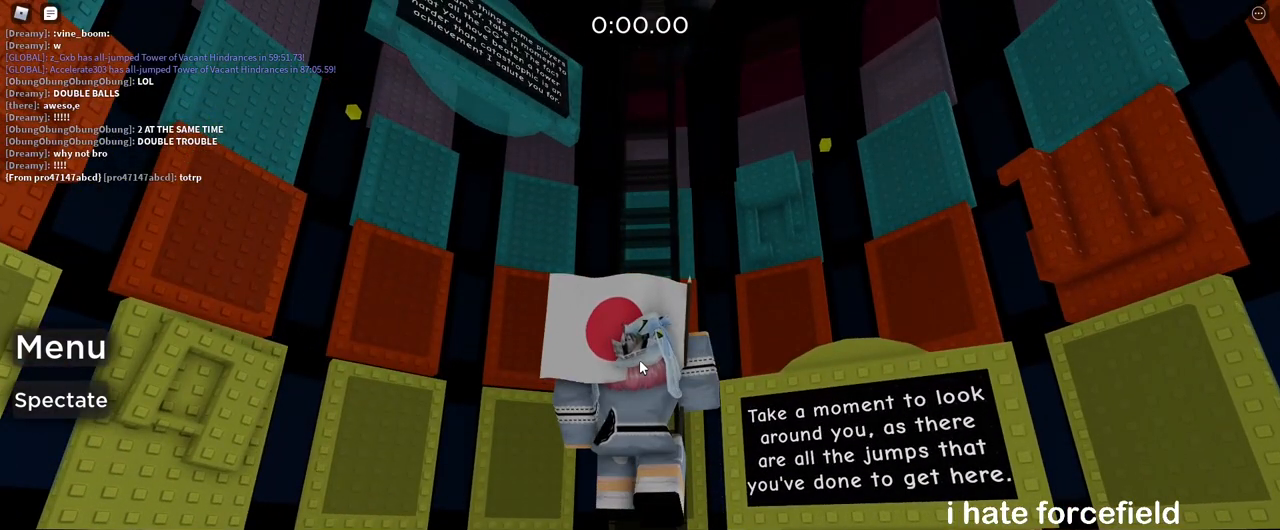
{"keys": ["w"], "mouse": ["right"], "events": [[267, "w", "down"]]}
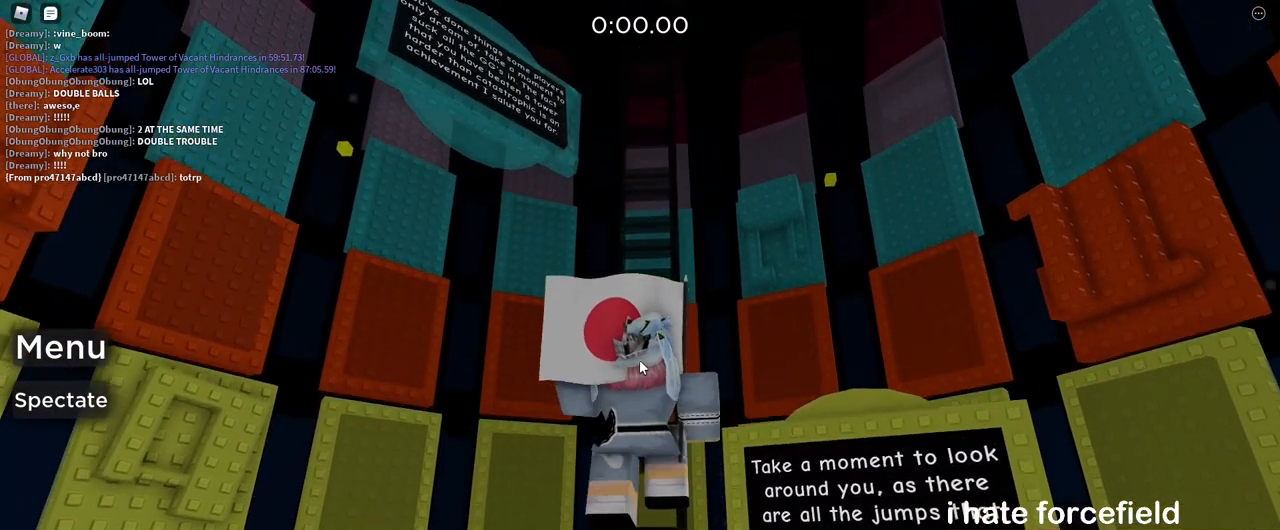
{"keys": ["w"], "mouse": ["right"]}
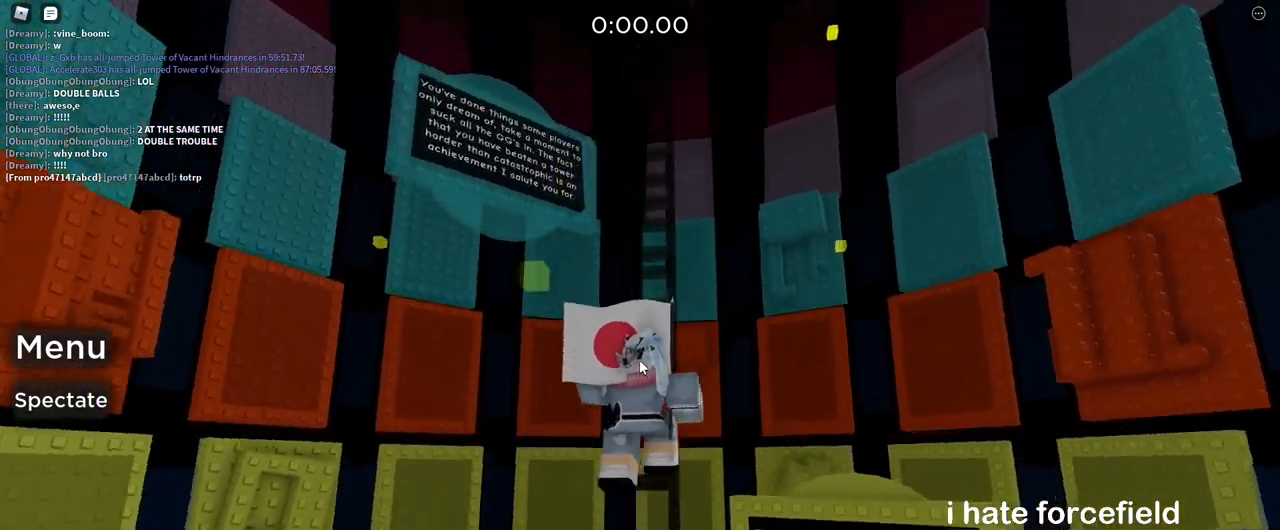
{"keys": ["d", "w"], "mouse": ["right"]}
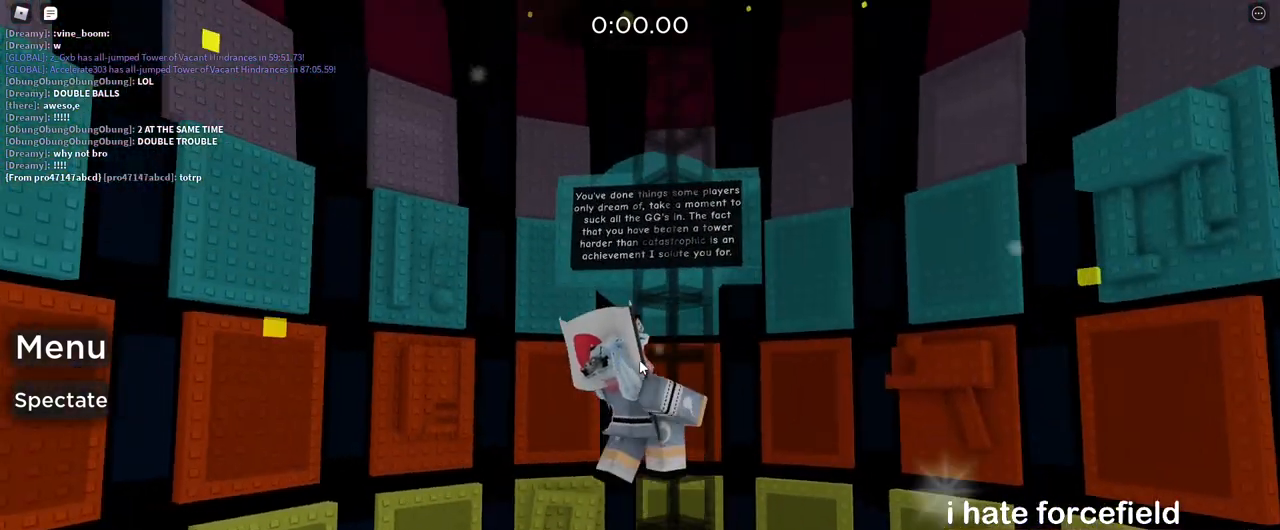
{"keys": ["d", "w"], "mouse": ["right"]}
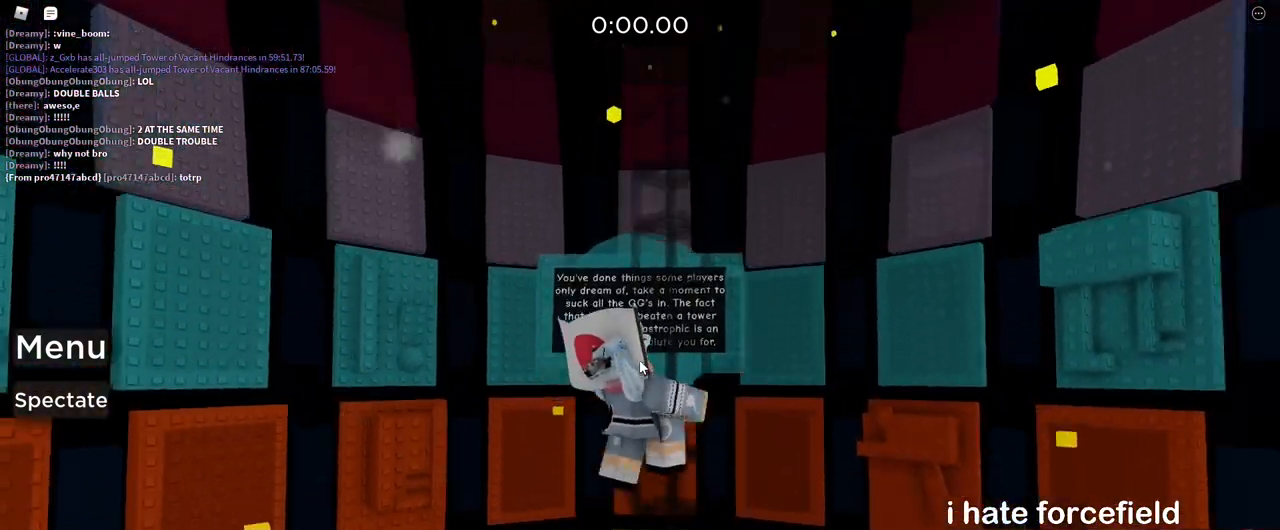
{"keys": ["d", "w"], "mouse": ["right"], "events": [[17, "mouse_wheel", "down"], [67, "mouse_wheel", "up"]]}
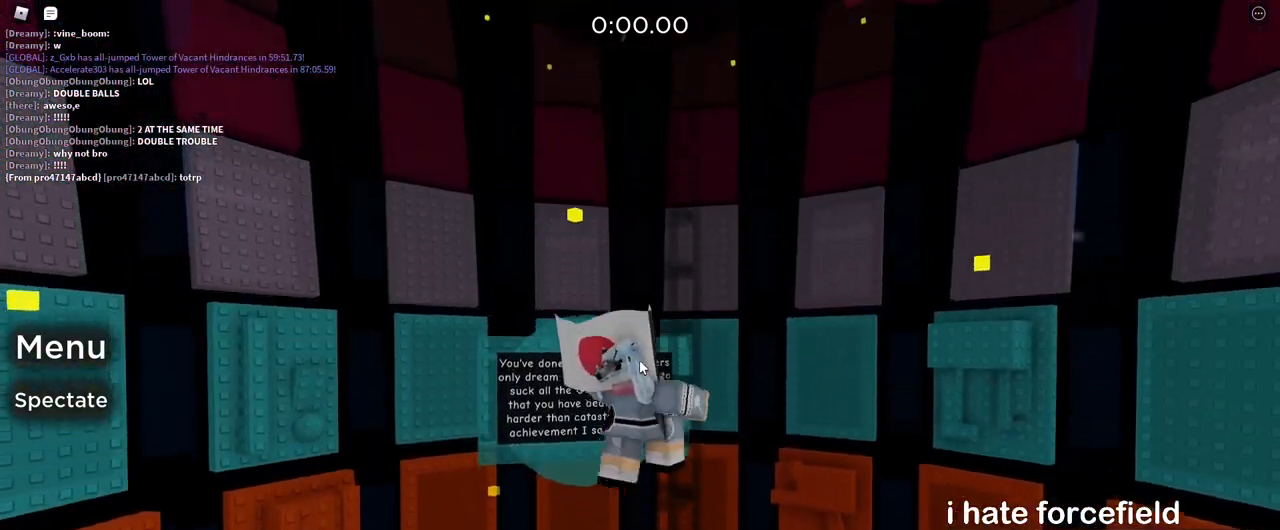
{"keys": ["d", "w"], "mouse": ["right"], "events": []}
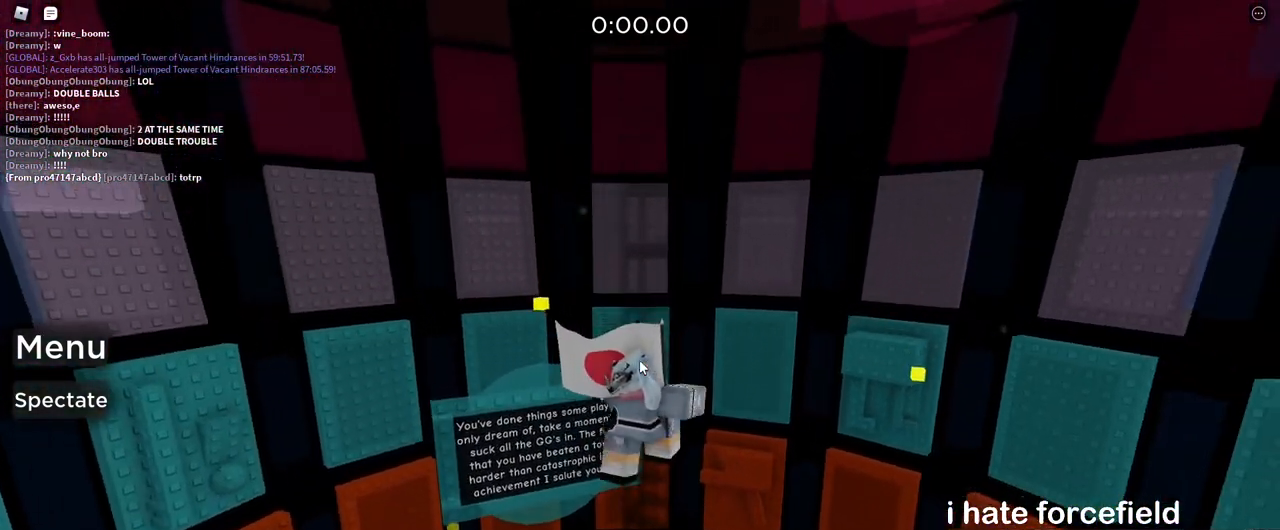
{"keys": ["d", "w"], "mouse": ["right"], "events": []}
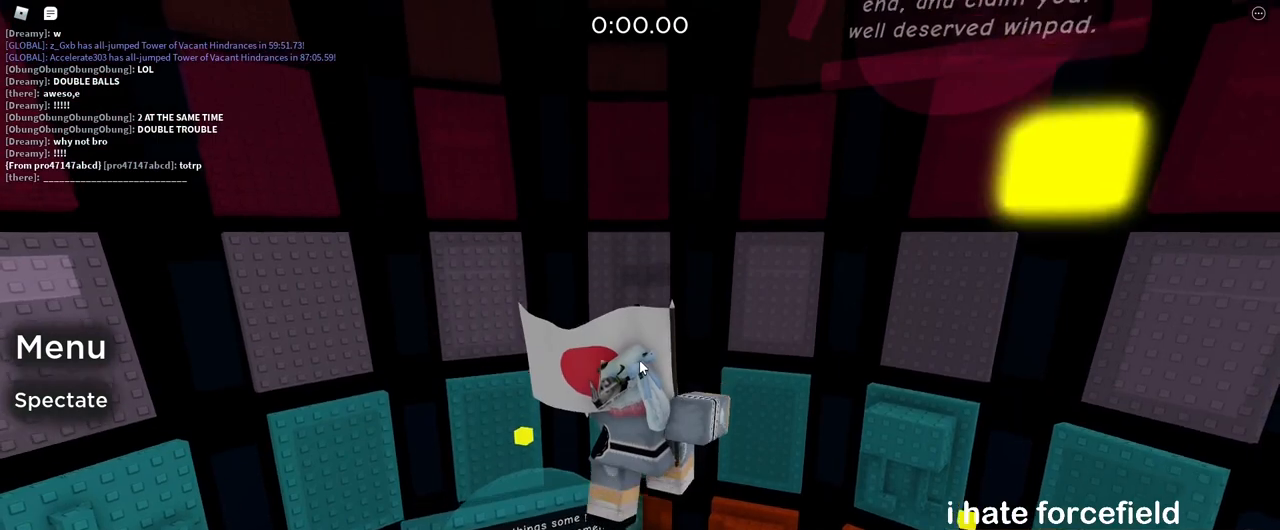
{"keys": ["d", "w"], "mouse": ["right"], "events": []}
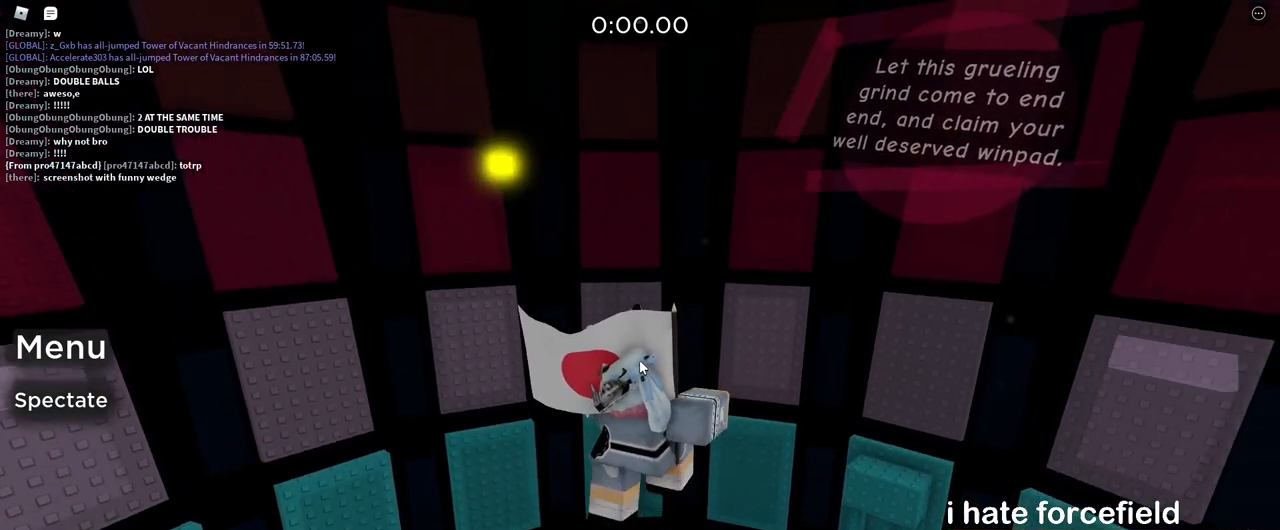
{"keys": ["d", "w"], "mouse": ["right"], "events": []}
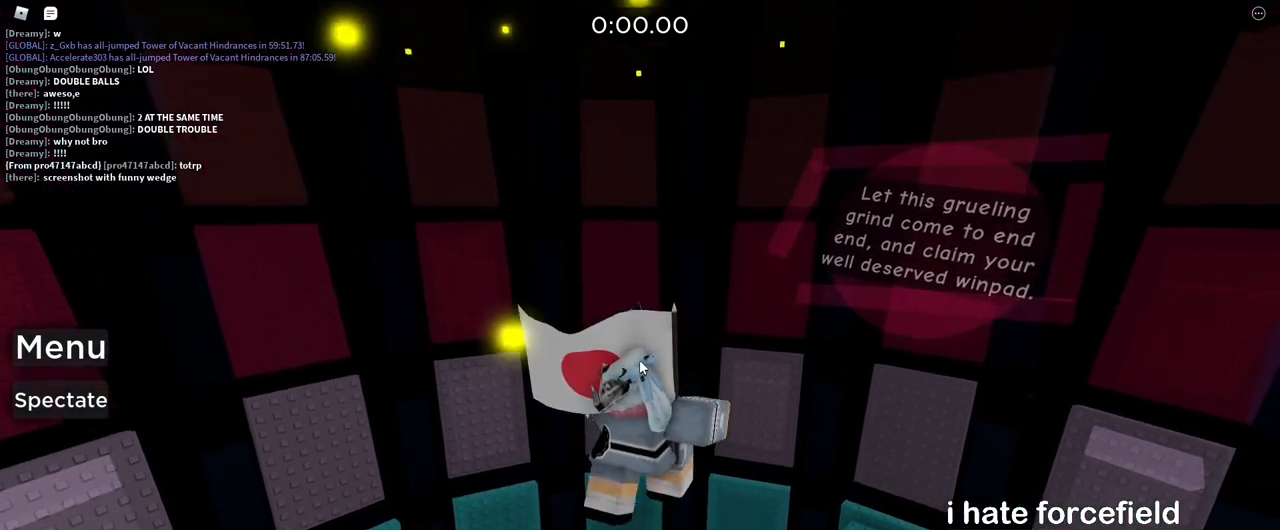
{"keys": [], "mouse": ["right"], "events": [[167, "w", "up"], [217, "d", "up"]]}
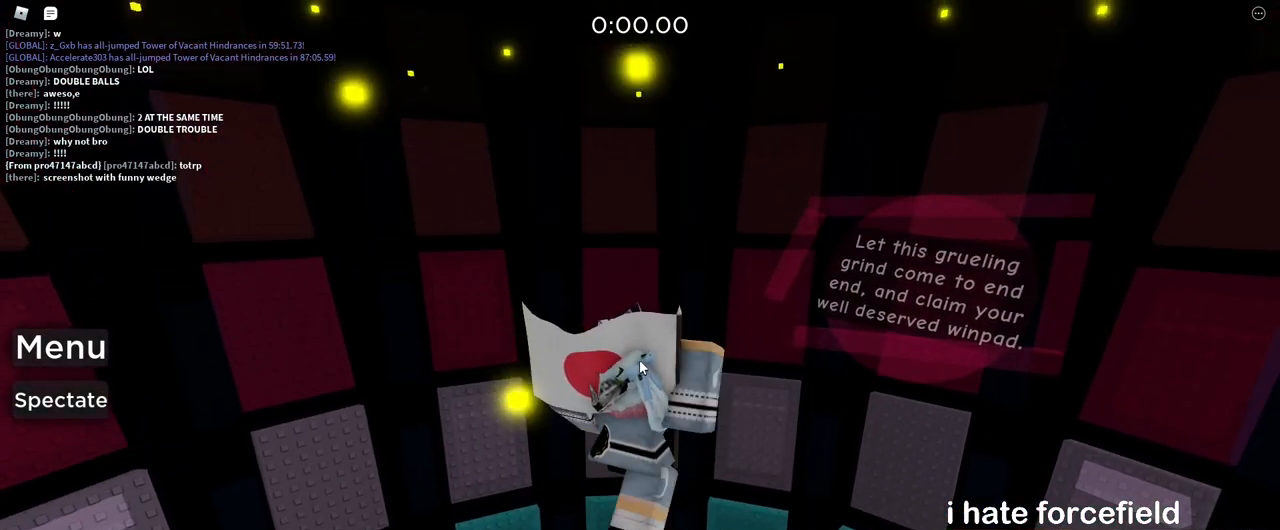
{"keys": [], "mouse": ["right"], "events": [[83, "w", "down"], [133, "d", "down"], [367, "d", "up"], [367, "w", "up"]]}
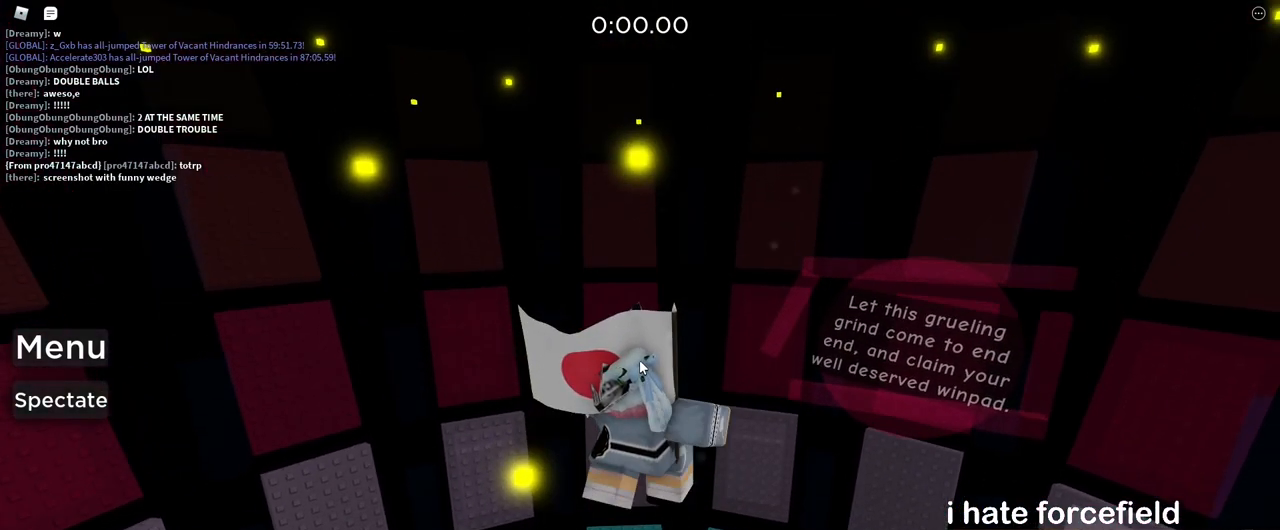
{"keys": ["d", "w"], "mouse": ["right"], "events": [[350, "d", "down"], [367, "w", "down"]]}
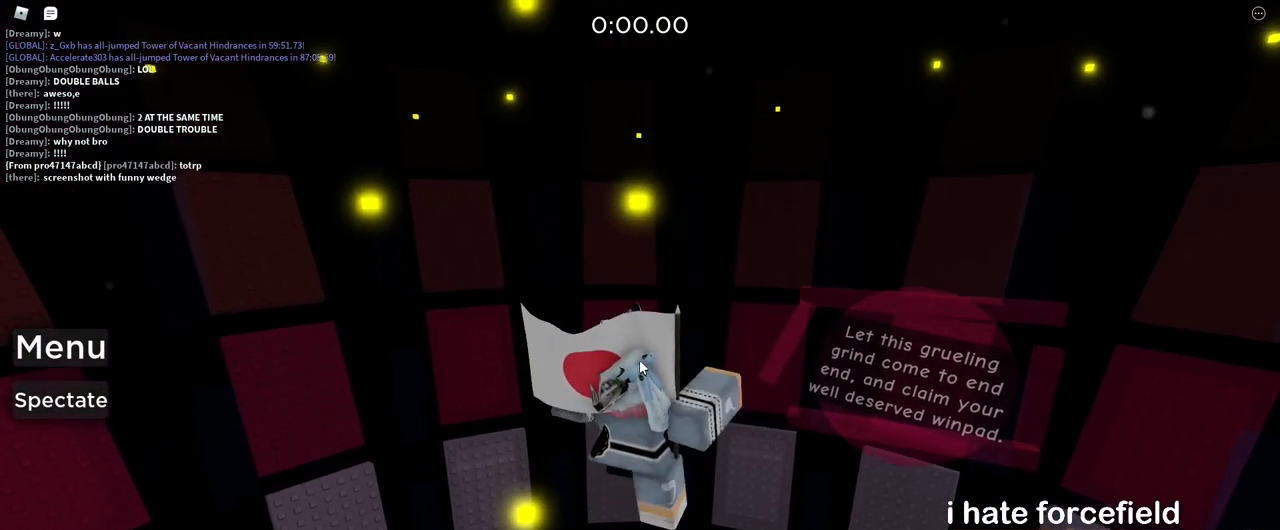
{"keys": ["d", "w"], "mouse": ["right"], "events": []}